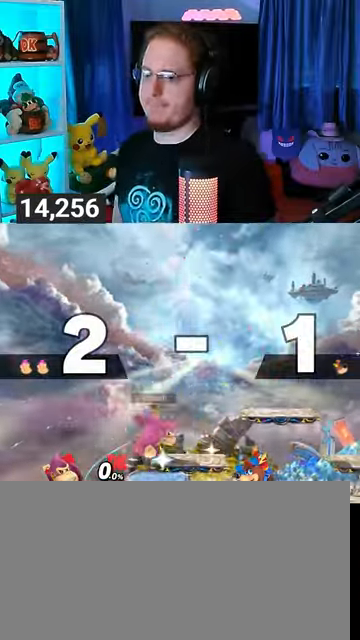
Gameplay with a controller (Nintendo layout); each line is a JSON object with the inputs held at the frame after it. "events" lists button and stick changes between this image and that frame as [ms after this image, input, new state], when the widget could be followed in between. Not read: L3 R3.
{"buttons": [], "left_stick": "center", "right_stick": "center", "events": []}
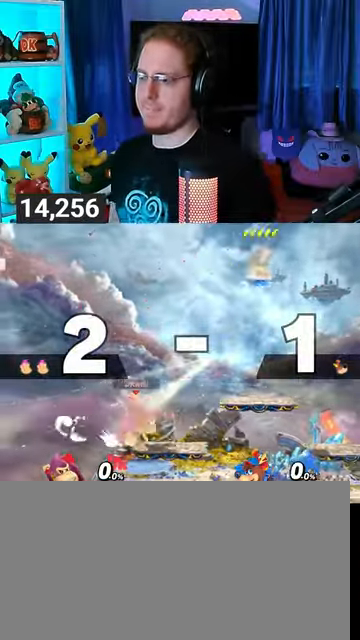
{"buttons": [], "left_stick": "center", "right_stick": "center", "events": []}
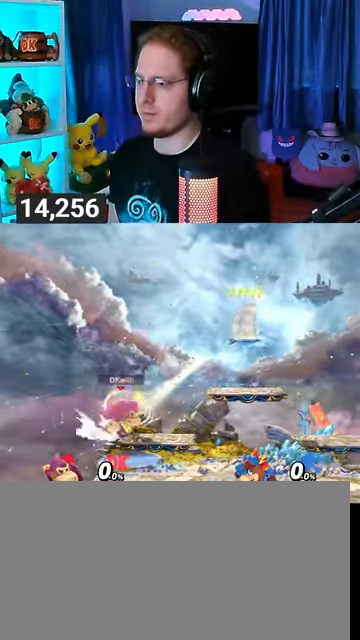
{"buttons": [], "left_stick": "center", "right_stick": "center", "events": []}
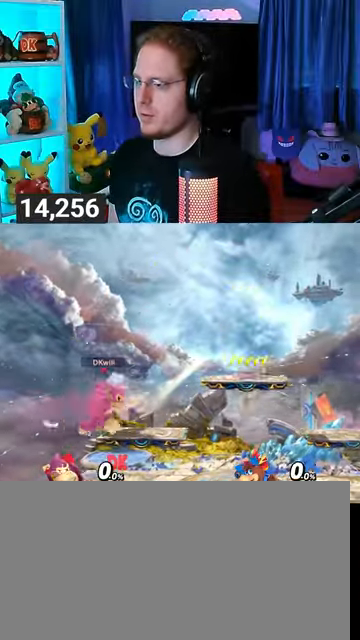
{"buttons": ["X"], "left_stick": "right", "right_stick": "center", "events": [[33, "left_stick", "right"], [100, "Y", "down"], [133, "left_stick", "center"], [167, "X", "down"], [167, "Y", "up"], [300, "left_stick", "right"]]}
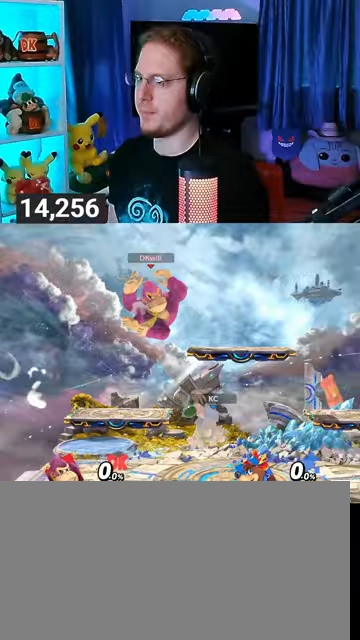
{"buttons": ["R1"], "left_stick": "center", "right_stick": "center", "events": [[233, "X", "up"], [400, "R1", "down"], [467, "left_stick", "center"]]}
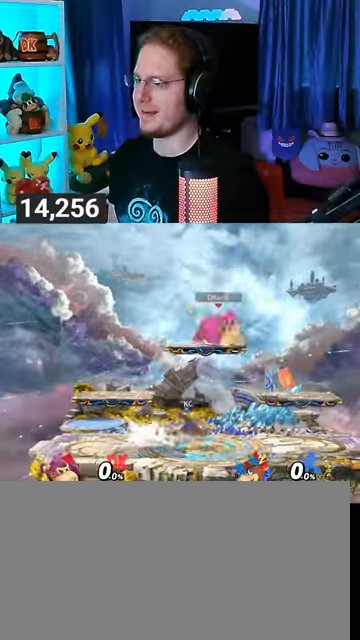
{"buttons": ["R1"], "left_stick": "center", "right_stick": "center", "events": []}
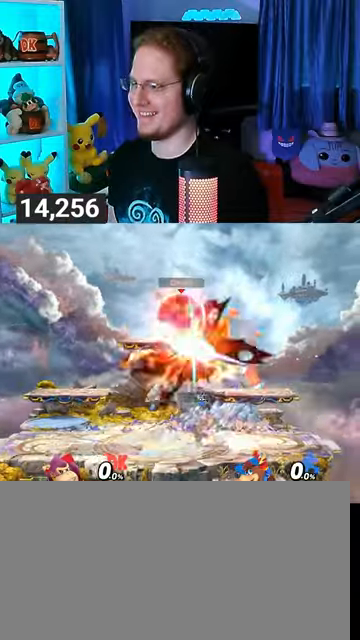
{"buttons": ["R1"], "left_stick": "center", "right_stick": "center", "events": []}
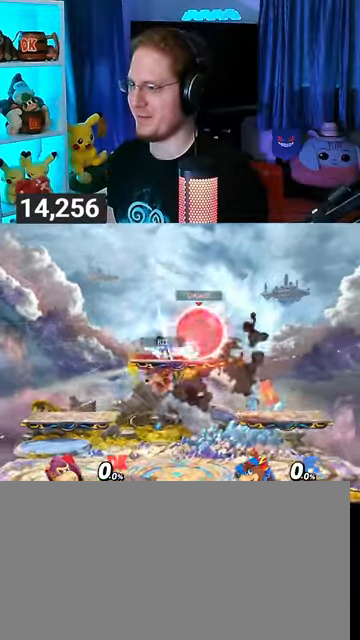
{"buttons": ["Y", "R1"], "left_stick": "right", "right_stick": "center", "events": [[333, "Y", "down"], [367, "left_stick", "right"]]}
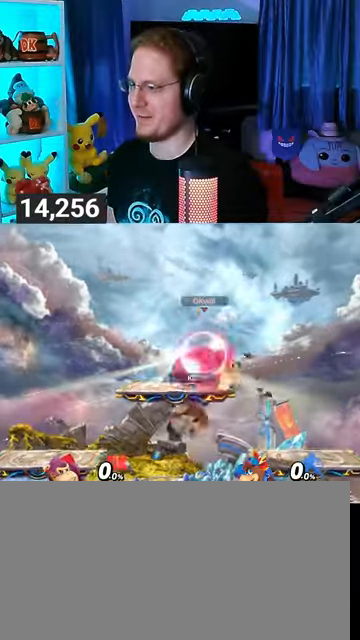
{"buttons": [], "left_stick": "right", "right_stick": "center", "events": [[67, "R1", "up"], [67, "Y", "up"]]}
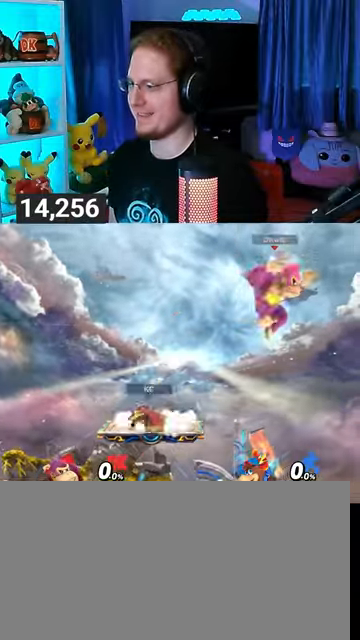
{"buttons": ["Y"], "left_stick": "left", "right_stick": "center", "events": [[67, "left_stick", "center"], [333, "left_stick", "left"], [500, "Y", "down"]]}
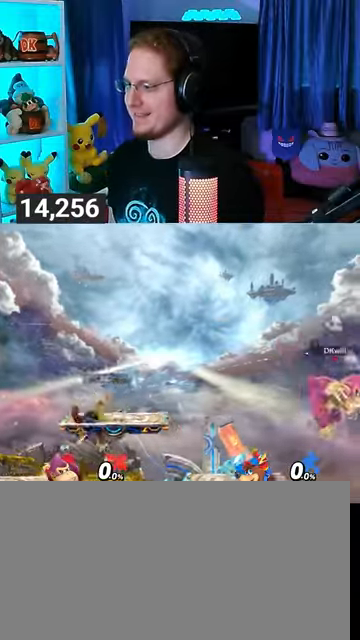
{"buttons": [], "left_stick": "left", "right_stick": "center", "events": [[67, "Y", "up"], [100, "Y", "down"], [200, "Y", "up"], [267, "Y", "down"], [367, "Y", "up"]]}
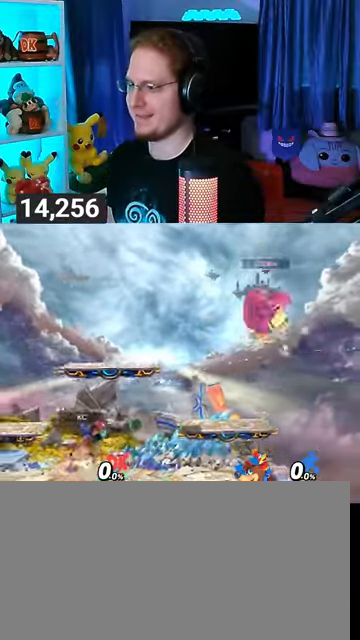
{"buttons": [], "left_stick": "down-left", "right_stick": "center", "events": [[433, "A", "down"], [433, "left_stick", "down-left"], [467, "A", "up"]]}
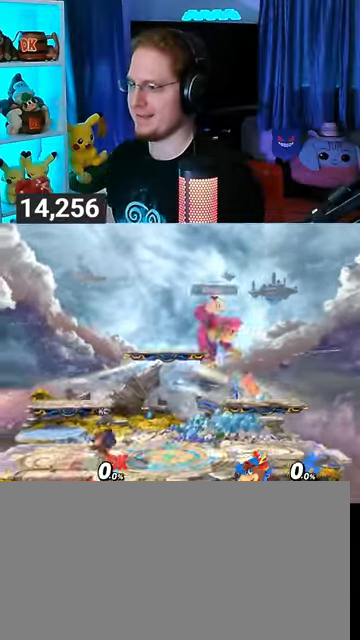
{"buttons": ["R1"], "left_stick": "left", "right_stick": "center", "events": [[33, "left_stick", "left"], [467, "R1", "down"]]}
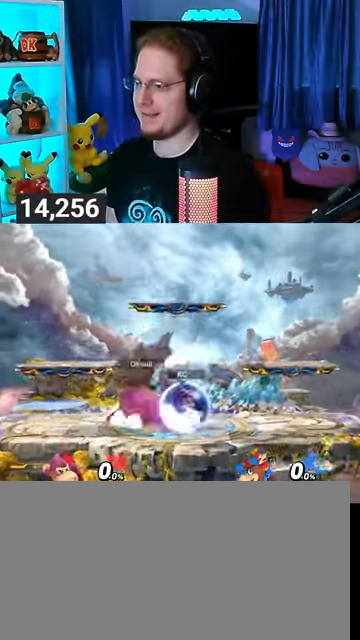
{"buttons": ["R1"], "left_stick": "center", "right_stick": "center", "events": [[267, "left_stick", "center"]]}
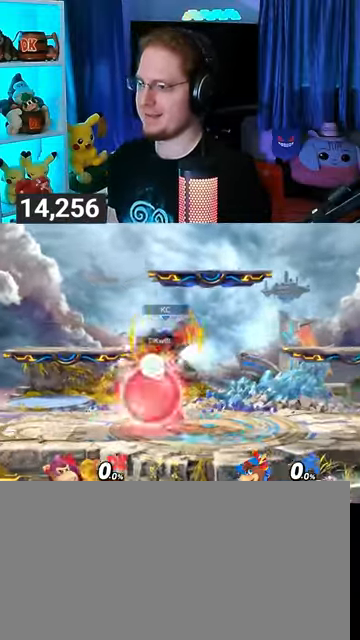
{"buttons": [], "left_stick": "center", "right_stick": "center", "events": [[100, "A", "down"], [133, "A", "up"], [233, "A", "down"], [267, "A", "up"], [500, "R1", "up"]]}
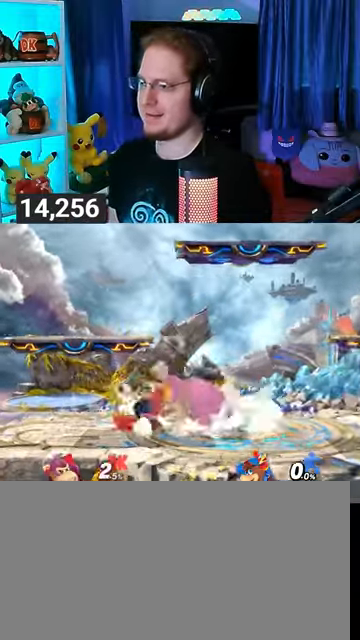
{"buttons": ["A"], "left_stick": "center", "right_stick": "center", "events": [[67, "A", "down"], [133, "A", "up"], [167, "A", "down"], [200, "A", "up"], [233, "A", "down"], [333, "A", "up"], [400, "A", "down"], [433, "A", "up"], [500, "A", "down"]]}
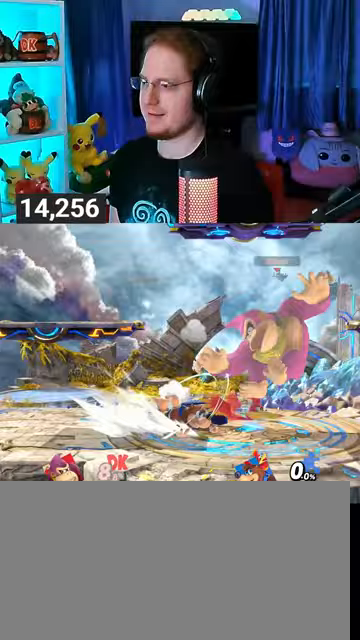
{"buttons": ["A"], "left_stick": "center", "right_stick": "center", "events": [[67, "A", "up"], [267, "A", "down"], [333, "A", "up"], [500, "A", "down"]]}
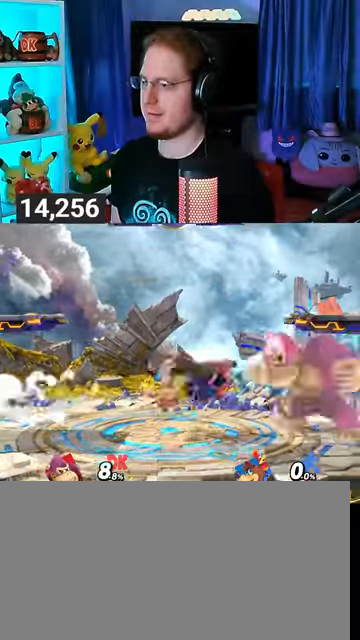
{"buttons": ["A"], "left_stick": "center", "right_stick": "center", "events": [[67, "A", "up"], [133, "A", "down"], [167, "A", "up"], [233, "A", "down"], [267, "A", "up"], [367, "A", "down"]]}
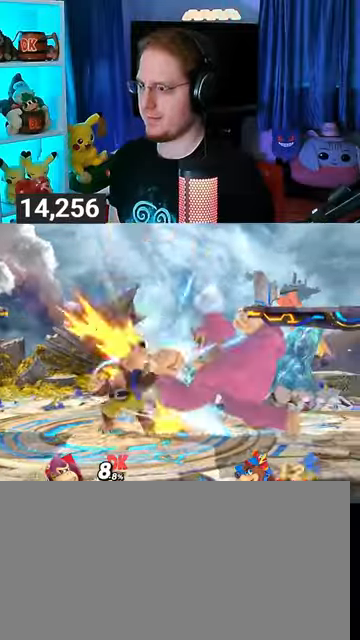
{"buttons": ["A"], "left_stick": "up", "right_stick": "center", "events": [[133, "A", "up"], [333, "left_stick", "left"], [400, "Y", "down"], [467, "left_stick", "up"], [500, "A", "down"], [500, "Y", "up"]]}
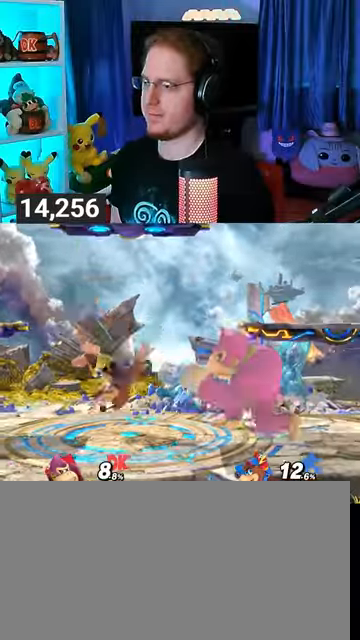
{"buttons": [], "left_stick": "up-left", "right_stick": "center", "events": [[33, "A", "up"], [33, "left_stick", "up-left"], [67, "Y", "down"], [433, "Y", "up"]]}
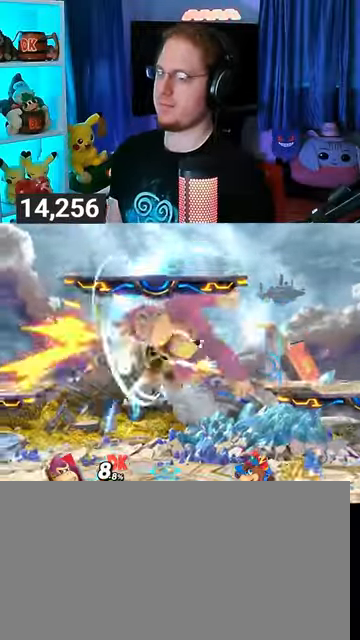
{"buttons": ["A"], "left_stick": "up-left", "right_stick": "center", "events": [[100, "left_stick", "up"], [167, "A", "down"], [267, "A", "up"], [333, "A", "down"], [333, "left_stick", "up-left"]]}
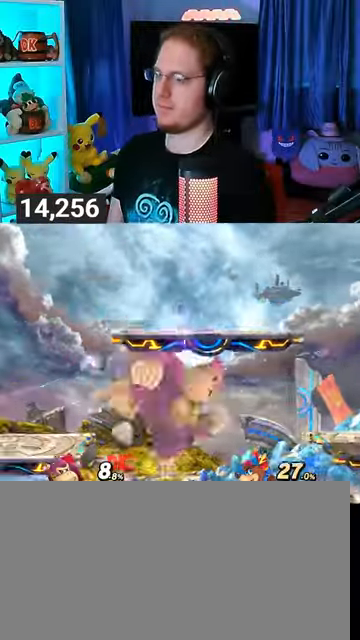
{"buttons": [], "left_stick": "right", "right_stick": "center", "events": [[100, "A", "up"], [267, "left_stick", "center"], [367, "left_stick", "right"]]}
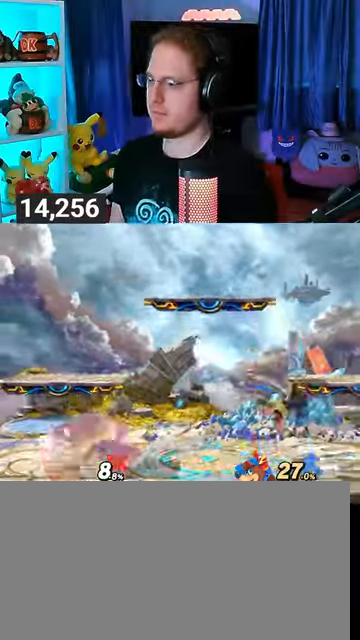
{"buttons": [], "left_stick": "down", "right_stick": "center", "events": [[333, "left_stick", "down"], [367, "B", "down"], [467, "B", "up"]]}
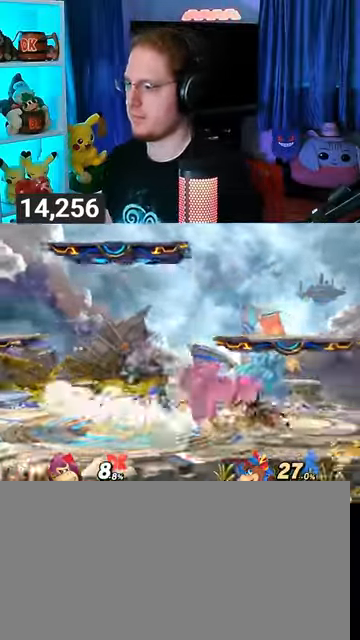
{"buttons": [], "left_stick": "down-left", "right_stick": "center", "events": [[367, "left_stick", "down-left"]]}
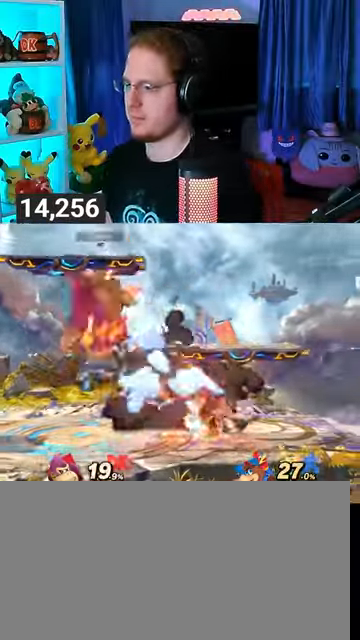
{"buttons": ["X"], "left_stick": "down-left", "right_stick": "center", "events": [[167, "X", "down"]]}
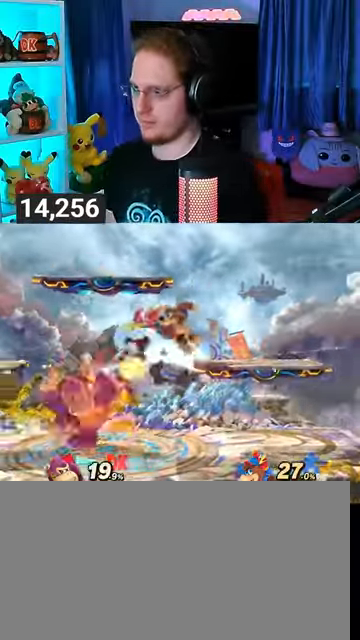
{"buttons": [], "left_stick": "left", "right_stick": "center", "events": [[100, "left_stick", "left"], [200, "X", "up"], [200, "left_stick", "center"], [467, "left_stick", "left"]]}
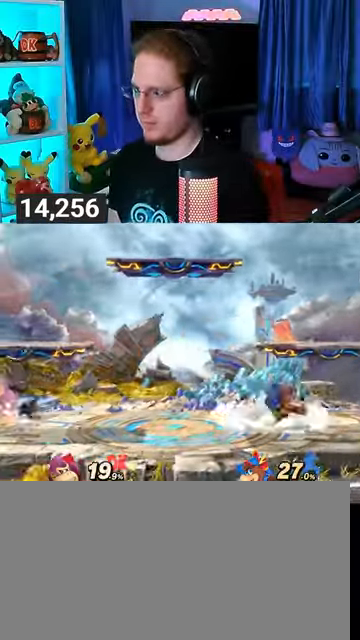
{"buttons": [], "left_stick": "right", "right_stick": "center", "events": [[100, "left_stick", "center"], [300, "left_stick", "right"]]}
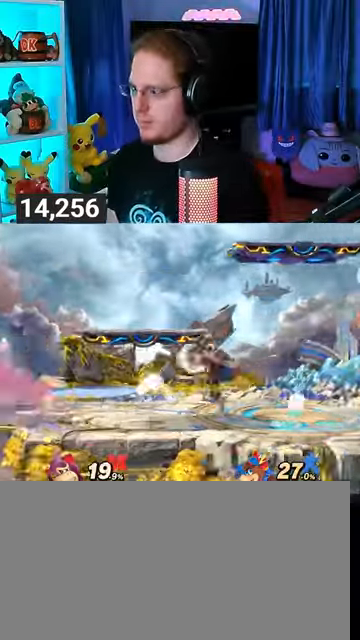
{"buttons": [], "left_stick": "center", "right_stick": "center", "events": [[33, "A", "down"], [67, "A", "up"], [133, "A", "down"], [167, "A", "up"], [233, "A", "down"], [367, "A", "up"], [467, "left_stick", "center"]]}
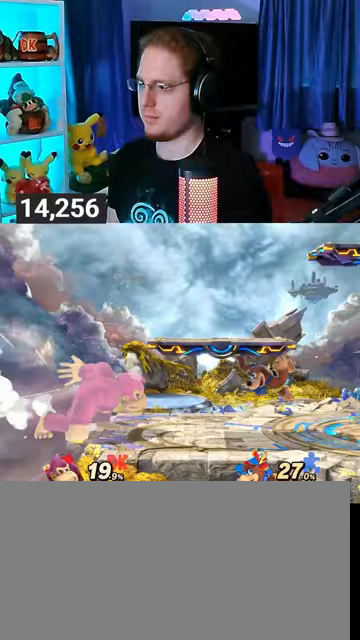
{"buttons": ["Y"], "left_stick": "down-right", "right_stick": "center", "events": [[100, "left_stick", "left"], [367, "left_stick", "down-right"], [467, "Y", "down"]]}